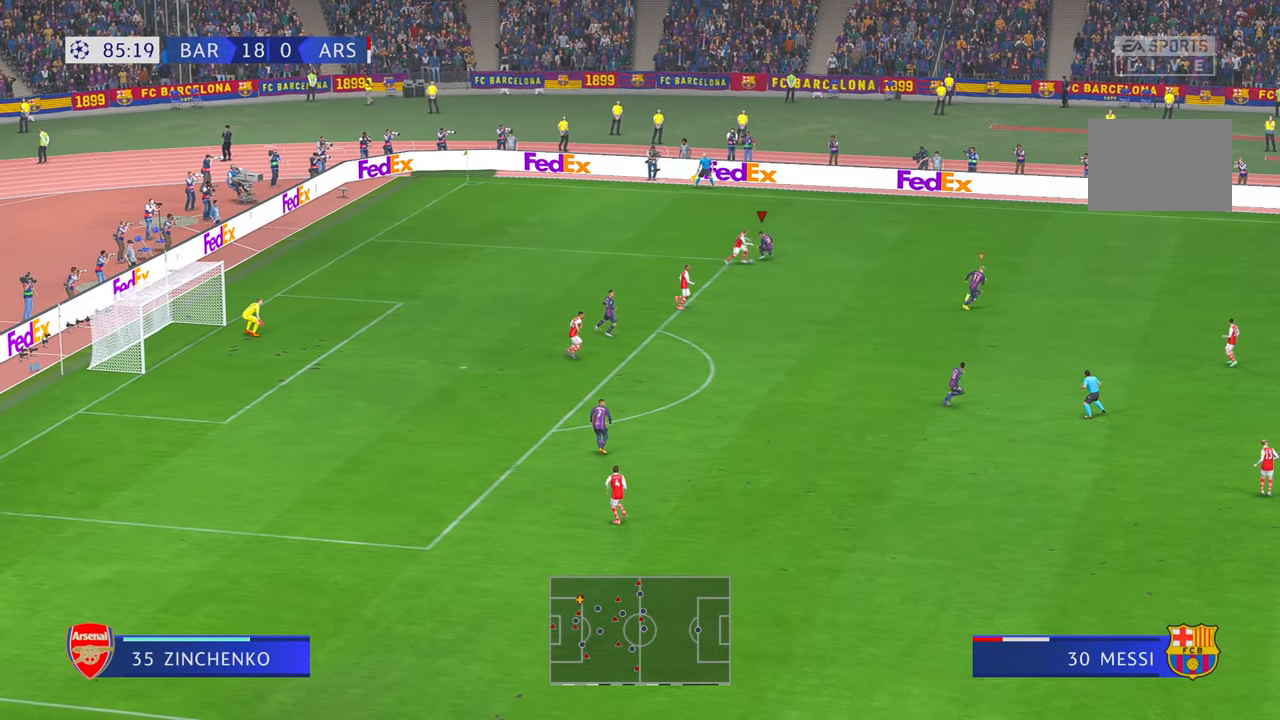
Gameplay with a controller (Xbox layout); each line is a JSON object with the inputs held at the frame after it (dt_ms = milliseconds from this image to that frame). "events" lists button and stick changes between this image and that frame as [ms after this image, input, new state], when the widget could be followed in between. Not read: L3 R2 R3.
{"dt_ms": 500, "buttons": [], "left_stick": "down-right", "right_stick": "center", "events": []}
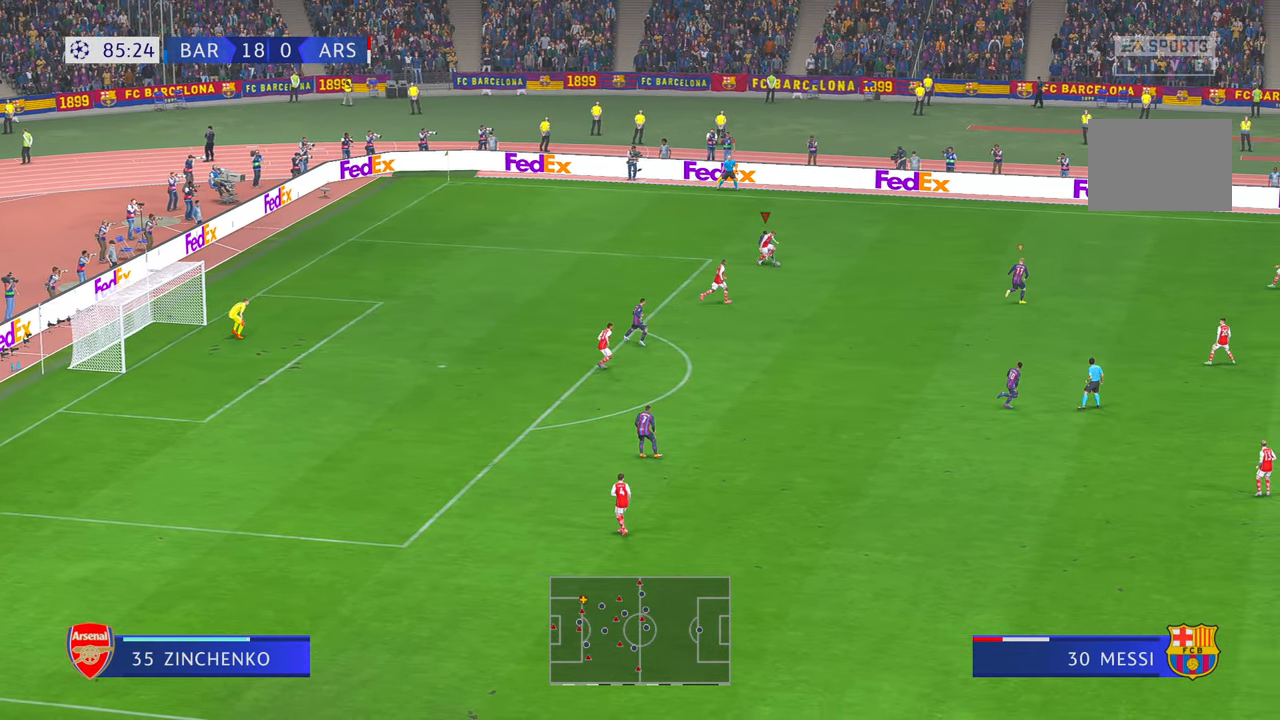
{"dt_ms": 500, "buttons": [], "left_stick": "right", "right_stick": "center", "events": [[433, "left_stick", "right"]]}
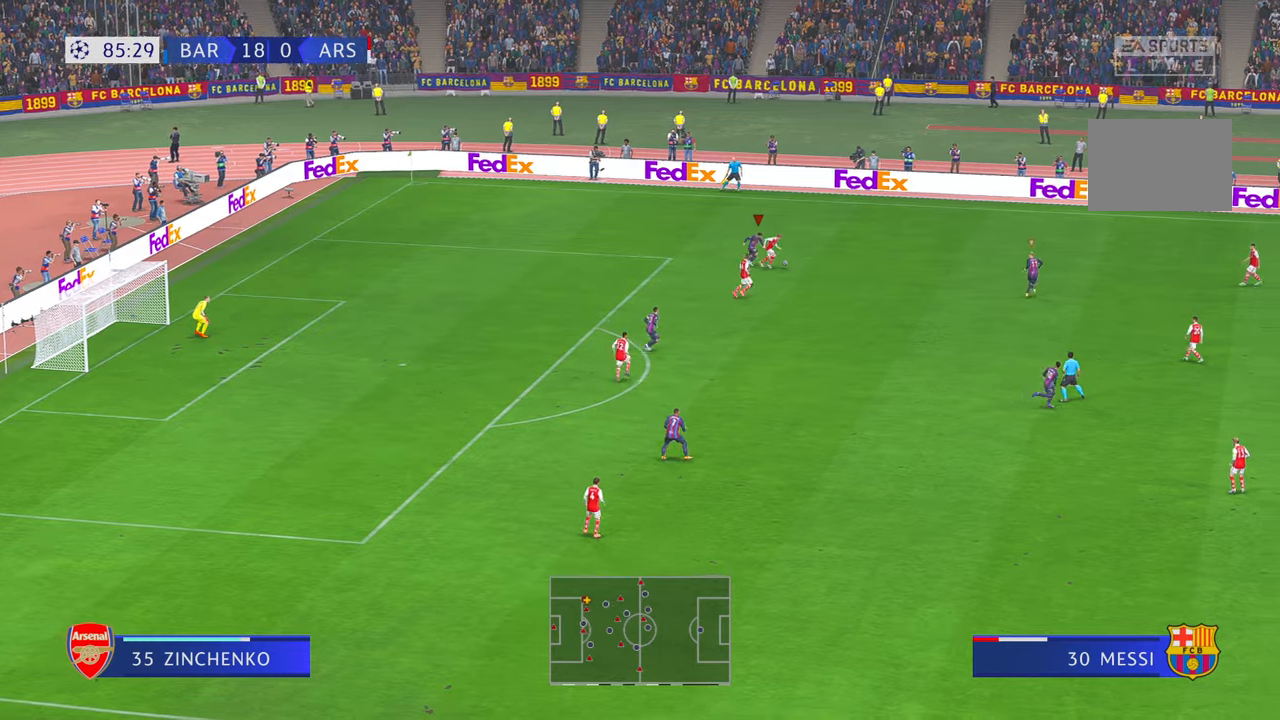
{"dt_ms": 1000, "buttons": [], "left_stick": "right", "right_stick": "center"}
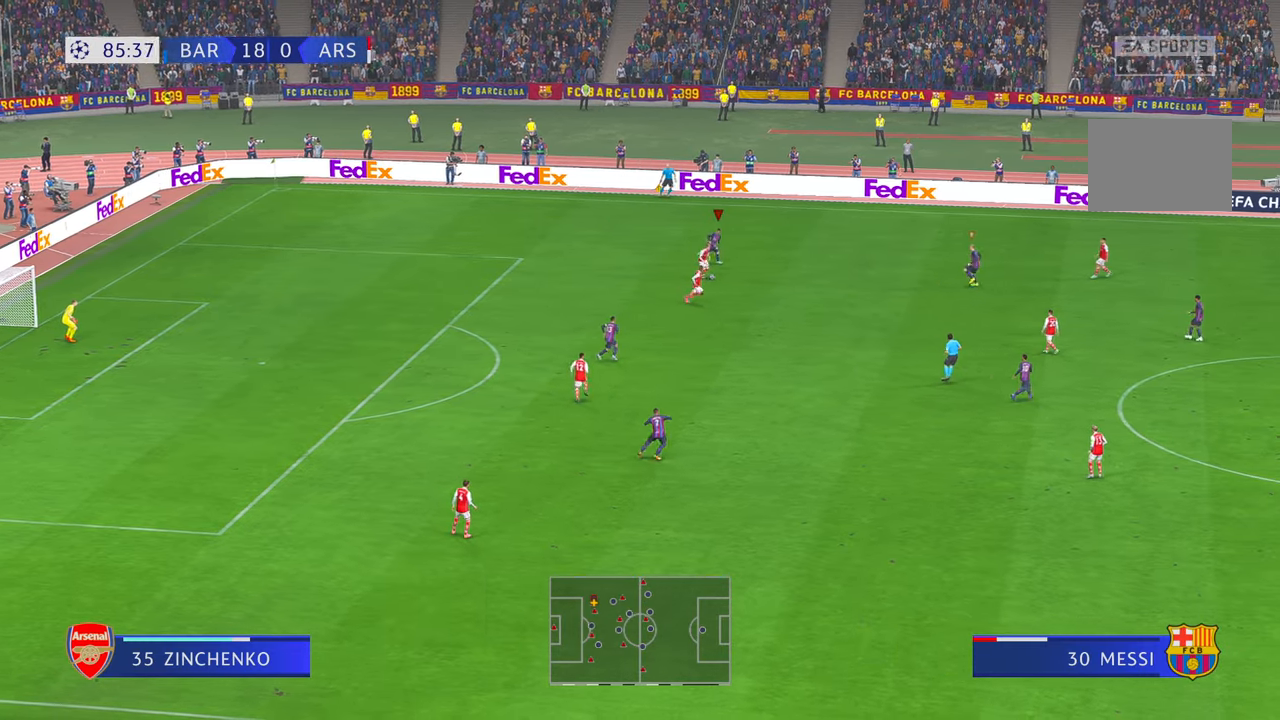
{"dt_ms": 500, "buttons": [], "left_stick": "down-right", "right_stick": "center", "events": [[50, "left_stick", "down-right"]]}
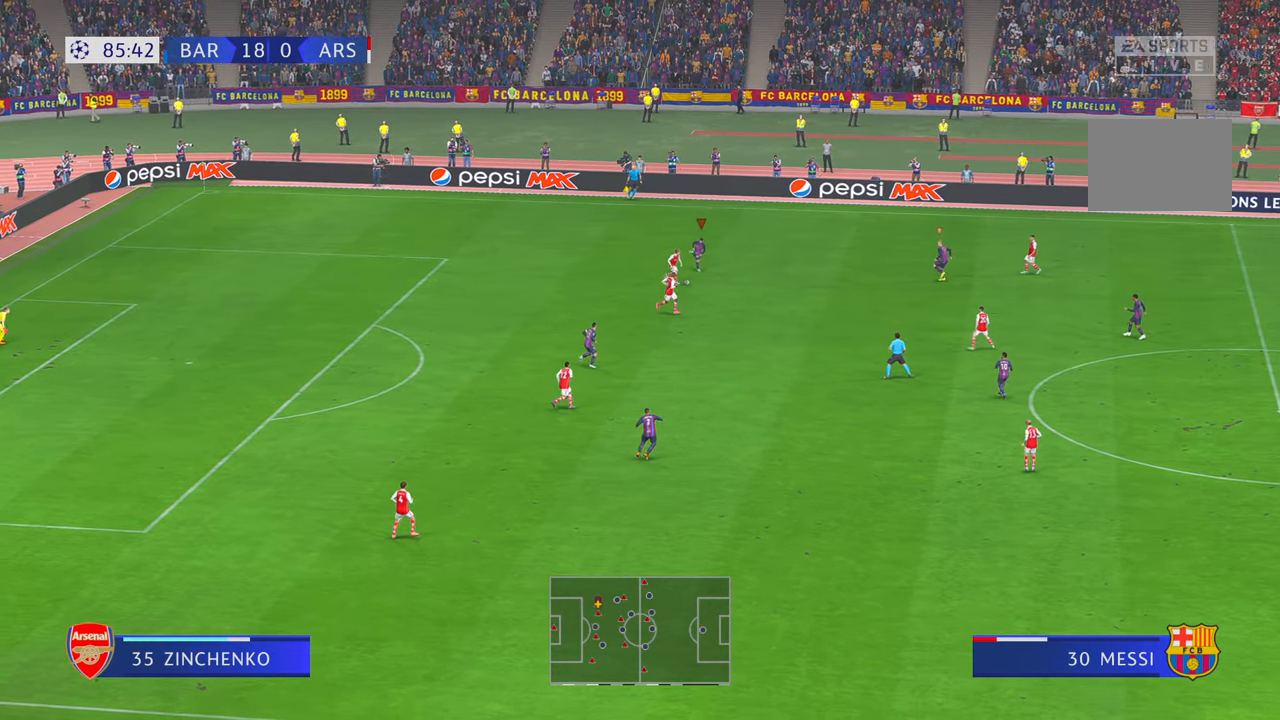
{"dt_ms": 500, "buttons": [], "left_stick": "down-right", "right_stick": "center", "events": []}
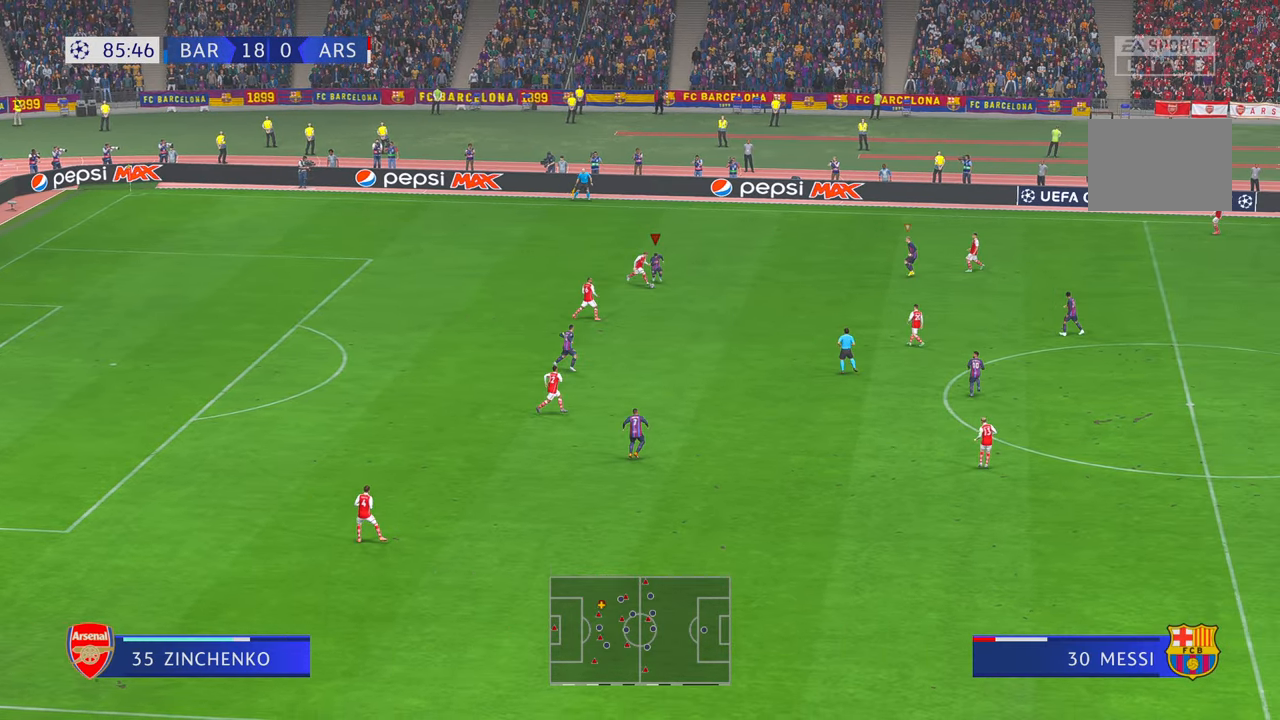
{"dt_ms": 500, "buttons": [], "left_stick": "down", "right_stick": "center", "events": [[350, "left_stick", "down"]]}
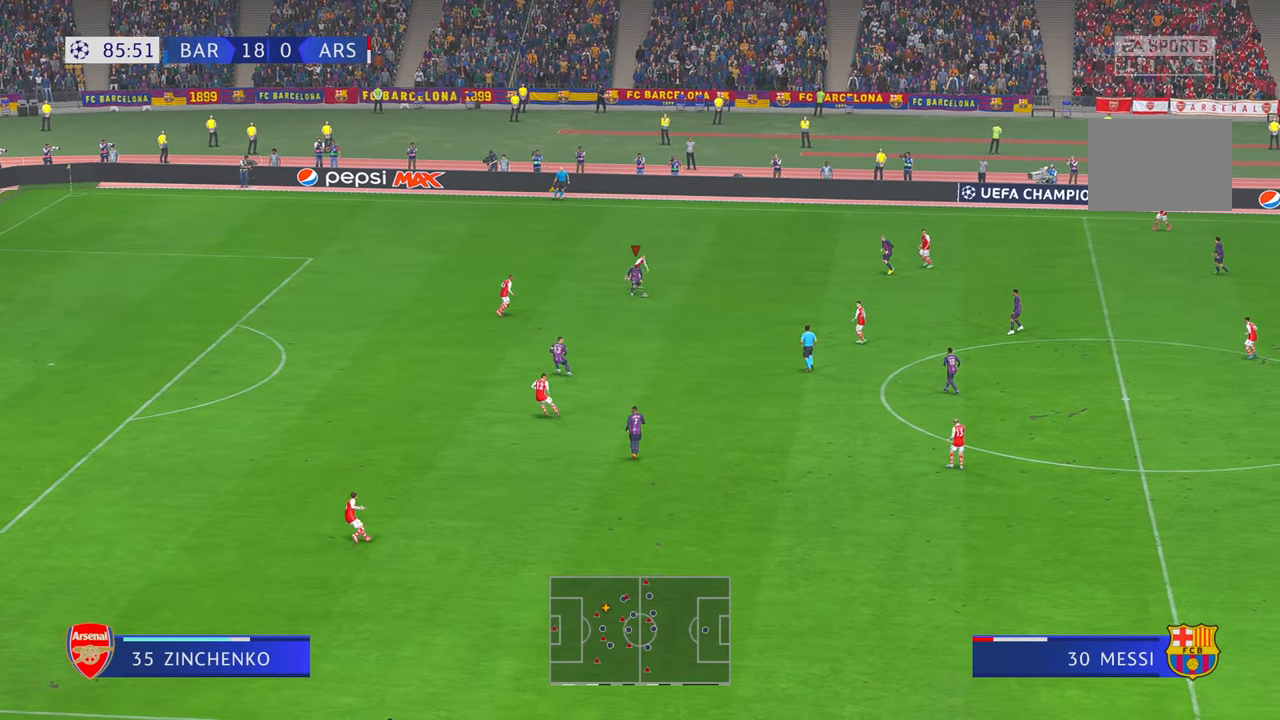
{"dt_ms": 500, "buttons": [], "left_stick": "left", "right_stick": "center", "events": [[133, "A", "down"], [133, "left_stick", "down-left"], [267, "A", "up"], [267, "left_stick", "left"]]}
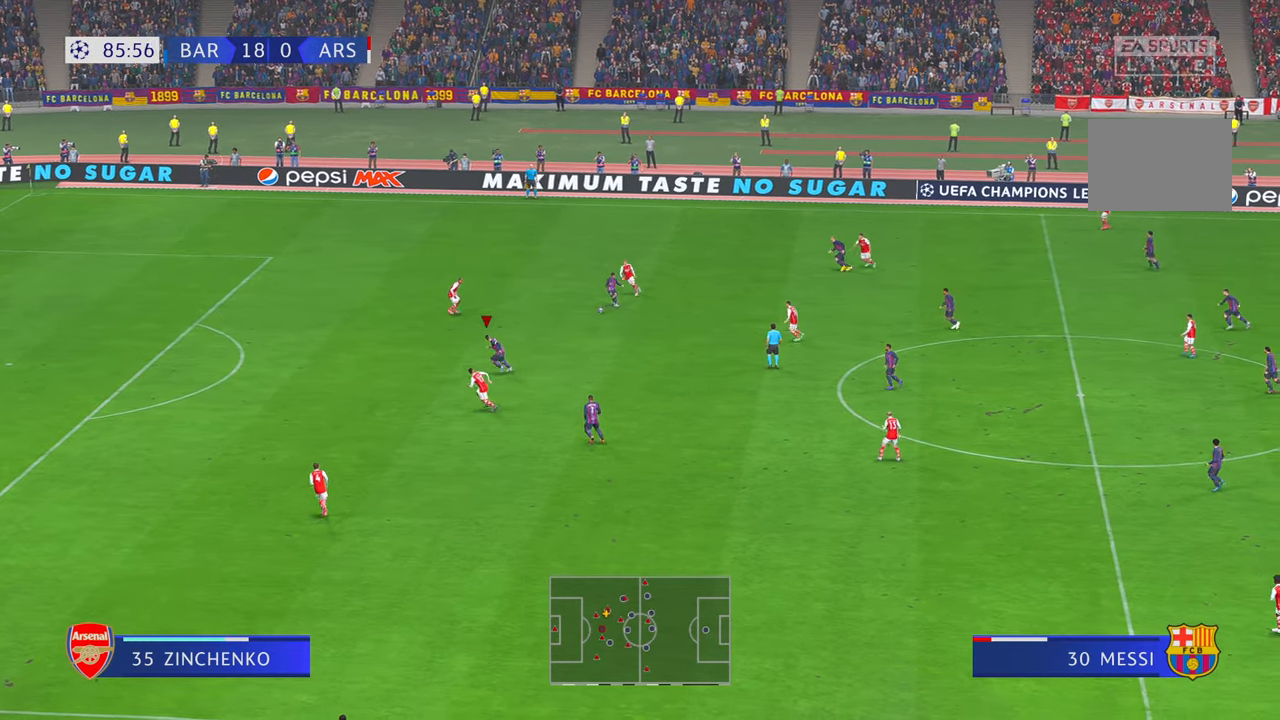
{"dt_ms": 500, "buttons": [], "left_stick": "left", "right_stick": "center", "events": []}
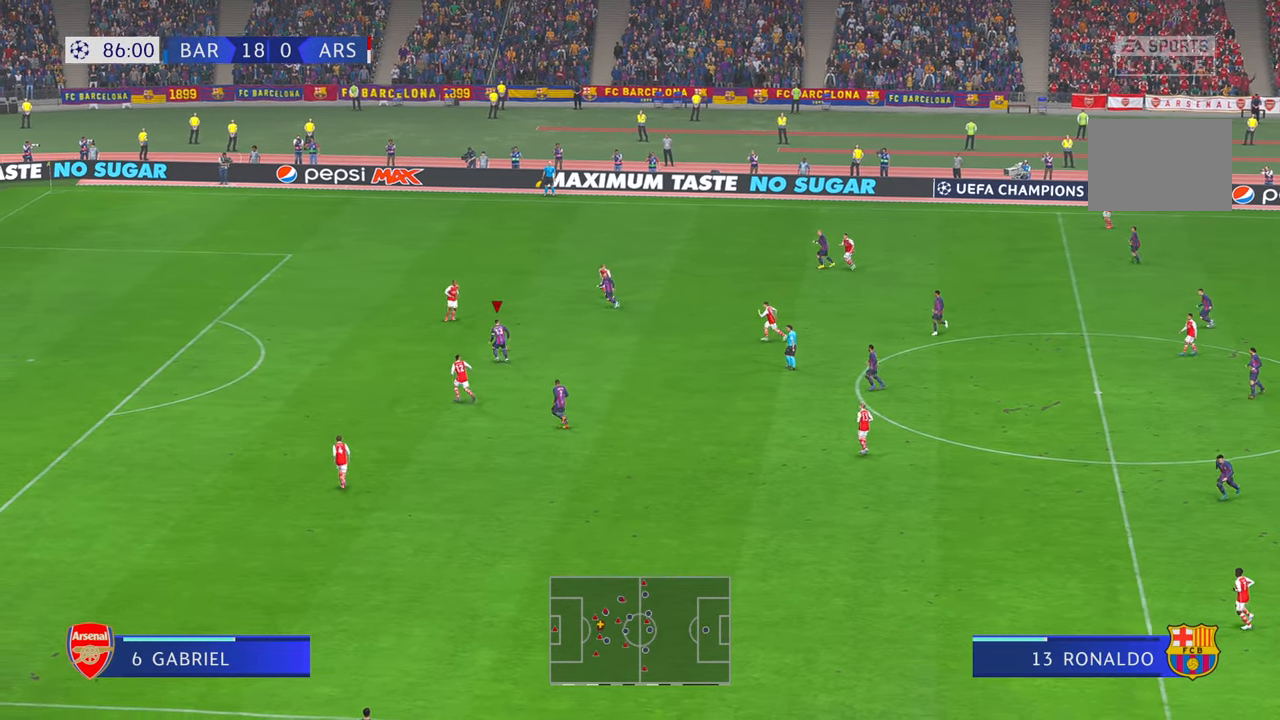
{"dt_ms": 500, "buttons": [], "left_stick": "left", "right_stick": "center", "events": []}
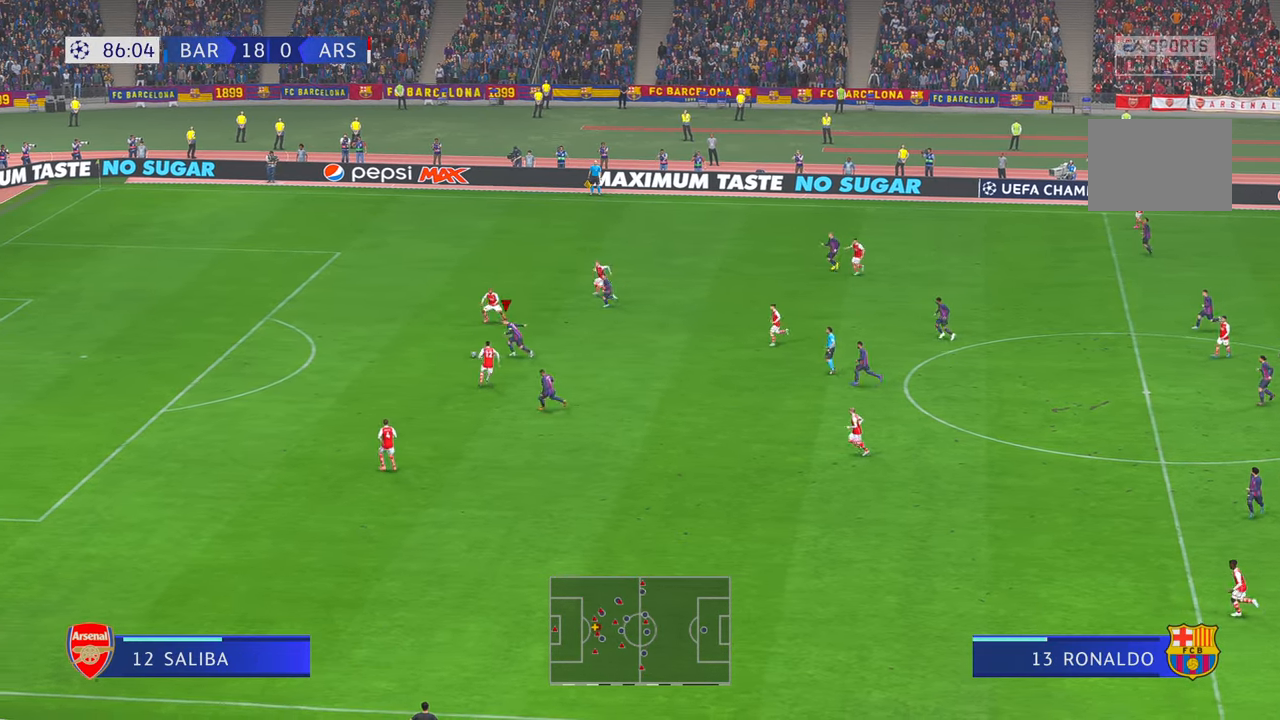
{"dt_ms": 500, "buttons": [], "left_stick": "left", "right_stick": "center", "events": []}
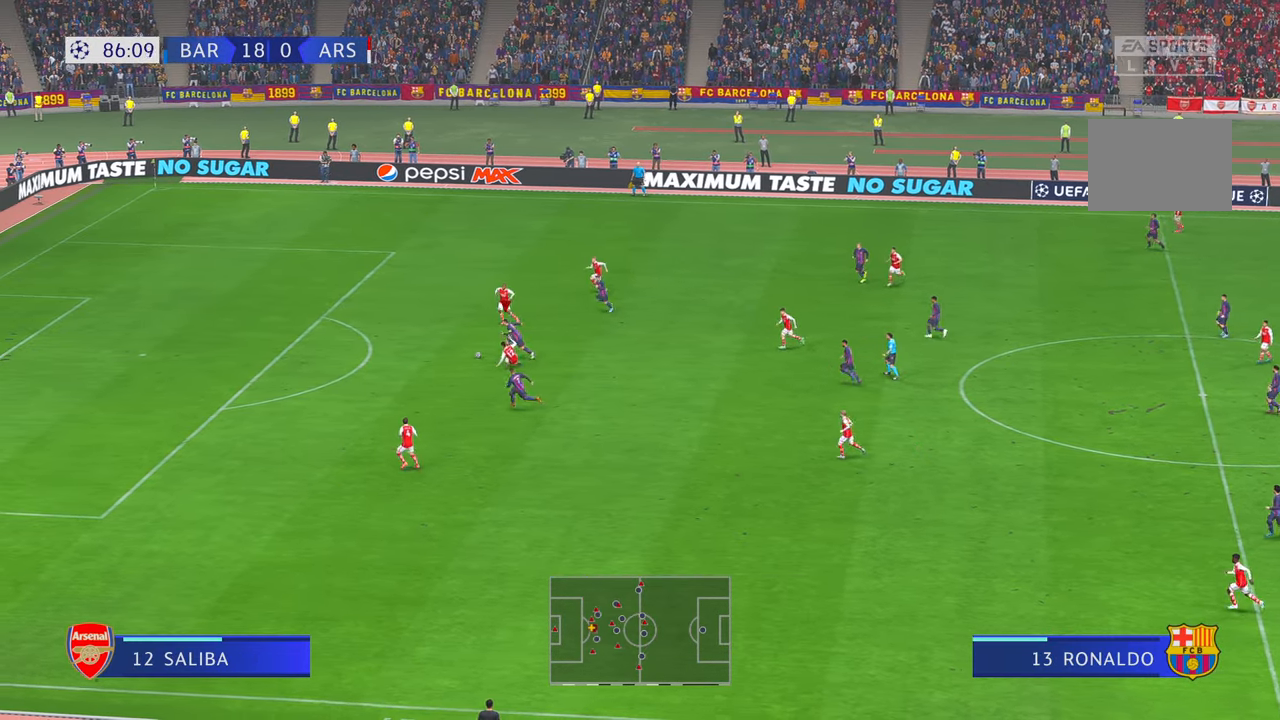
{"dt_ms": 500, "buttons": [], "left_stick": "left", "right_stick": "center", "events": []}
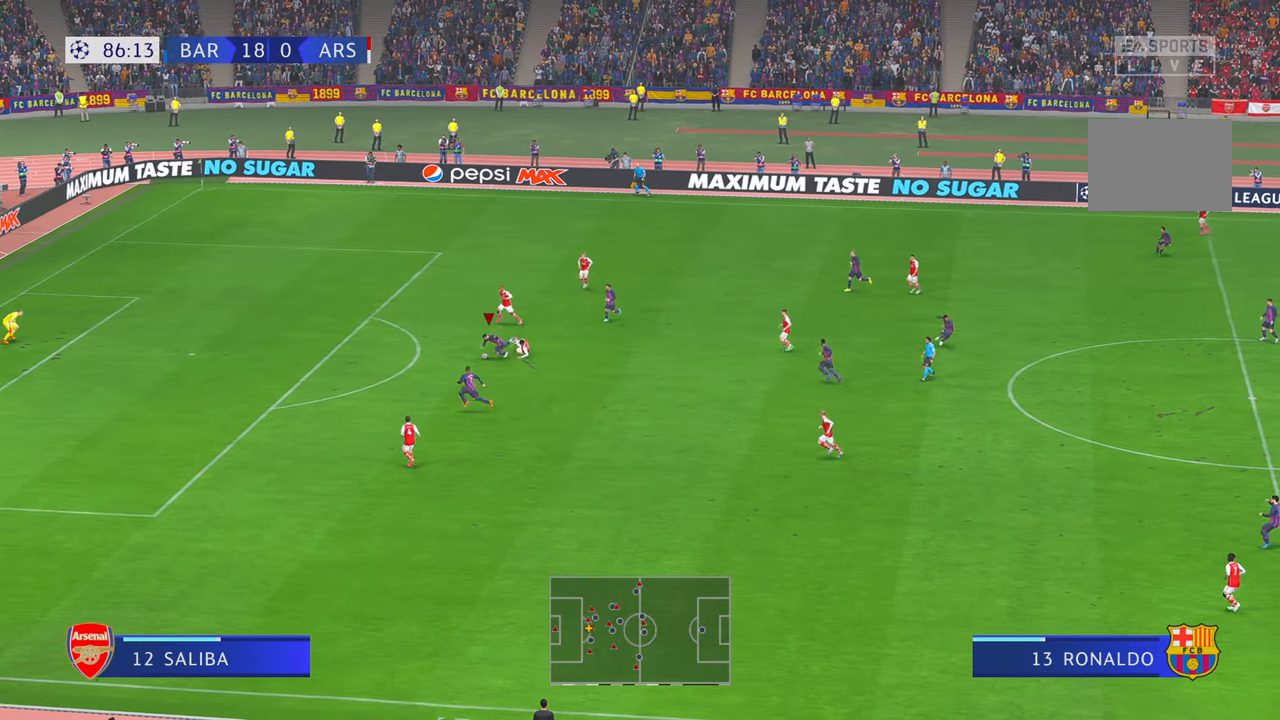
{"dt_ms": 500, "buttons": [], "left_stick": "left", "right_stick": "center", "events": []}
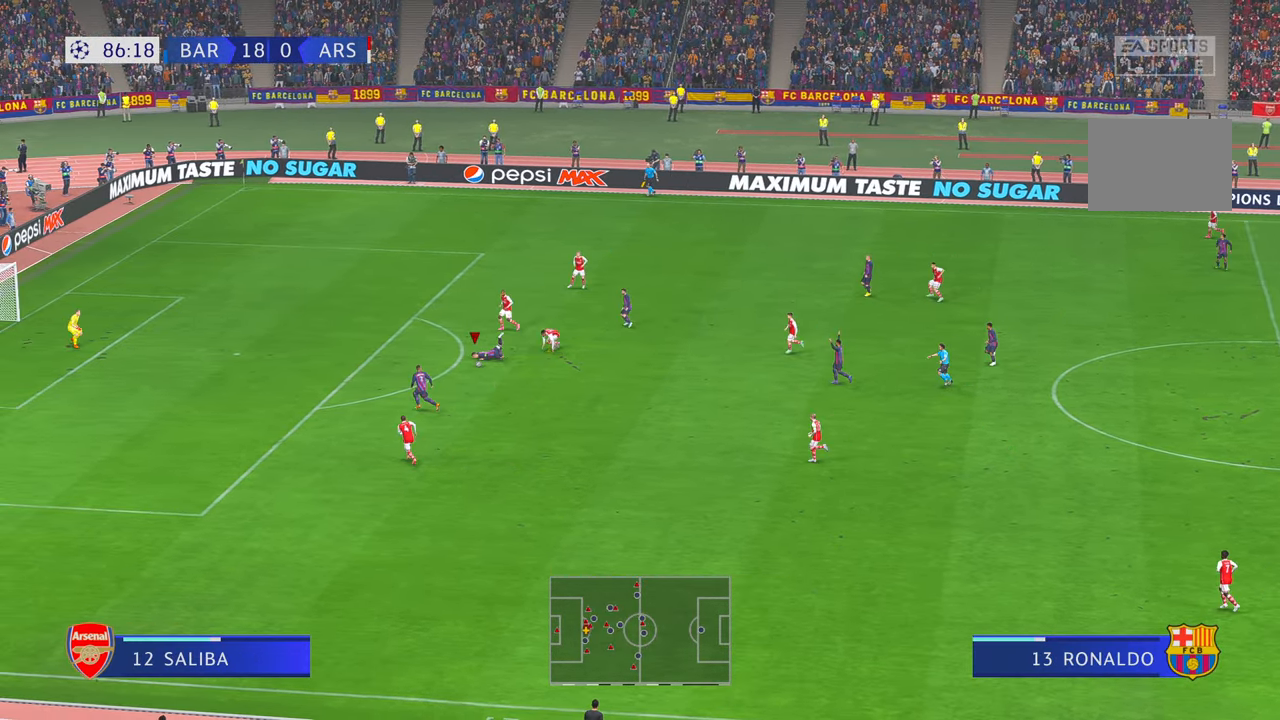
{"dt_ms": 500, "buttons": [], "left_stick": "left", "right_stick": "center", "events": []}
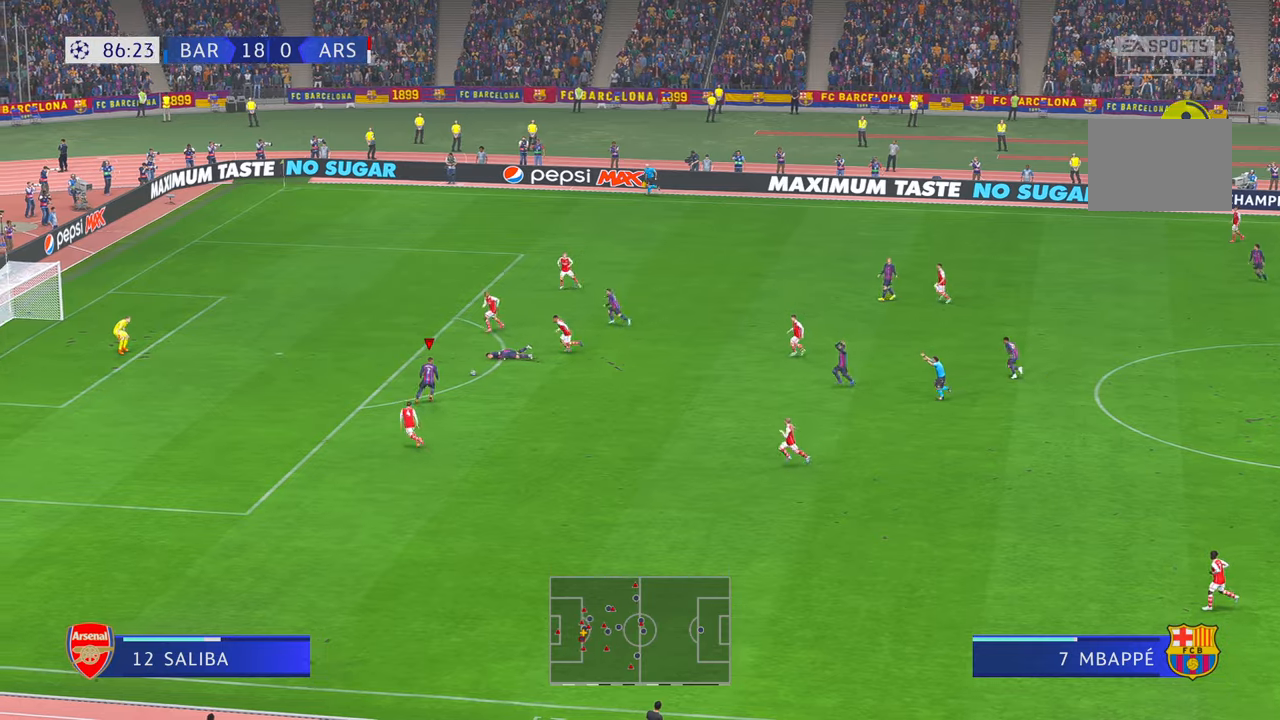
{"dt_ms": 500, "buttons": [], "left_stick": "up-left", "right_stick": "center", "events": [[150, "left_stick", "up-left"], [167, "L1", "down"], [317, "L1", "up"]]}
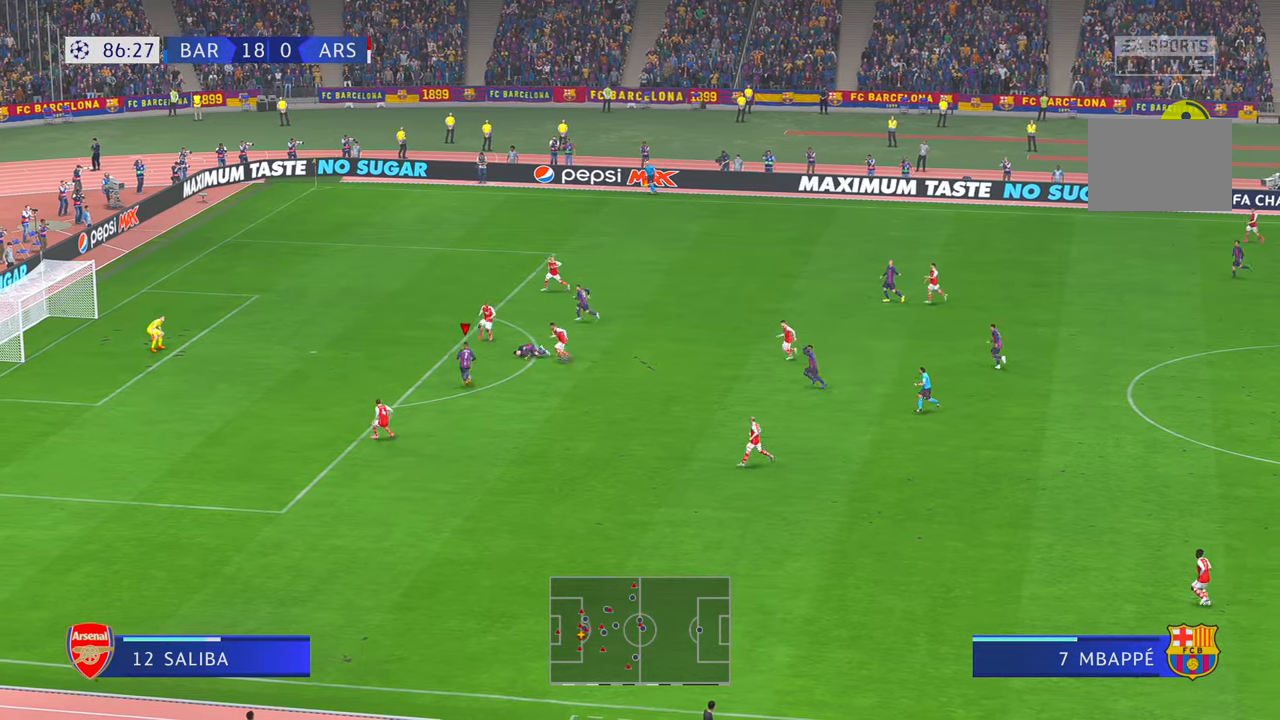
{"dt_ms": 500, "buttons": [], "left_stick": "left", "right_stick": "center", "events": [[317, "left_stick", "left"]]}
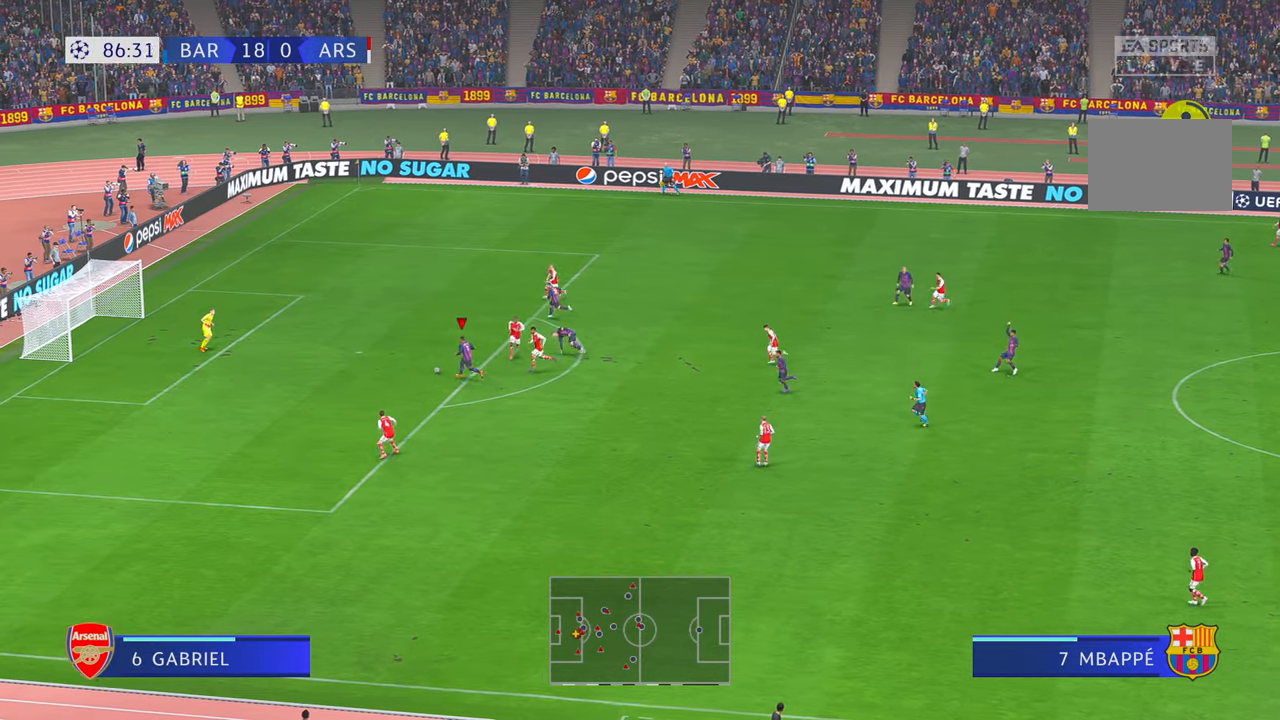
{"dt_ms": 500, "buttons": [], "left_stick": "up", "right_stick": "center", "events": [[167, "left_stick", "up-left"], [267, "B", "down"], [400, "B", "up"], [400, "left_stick", "up"]]}
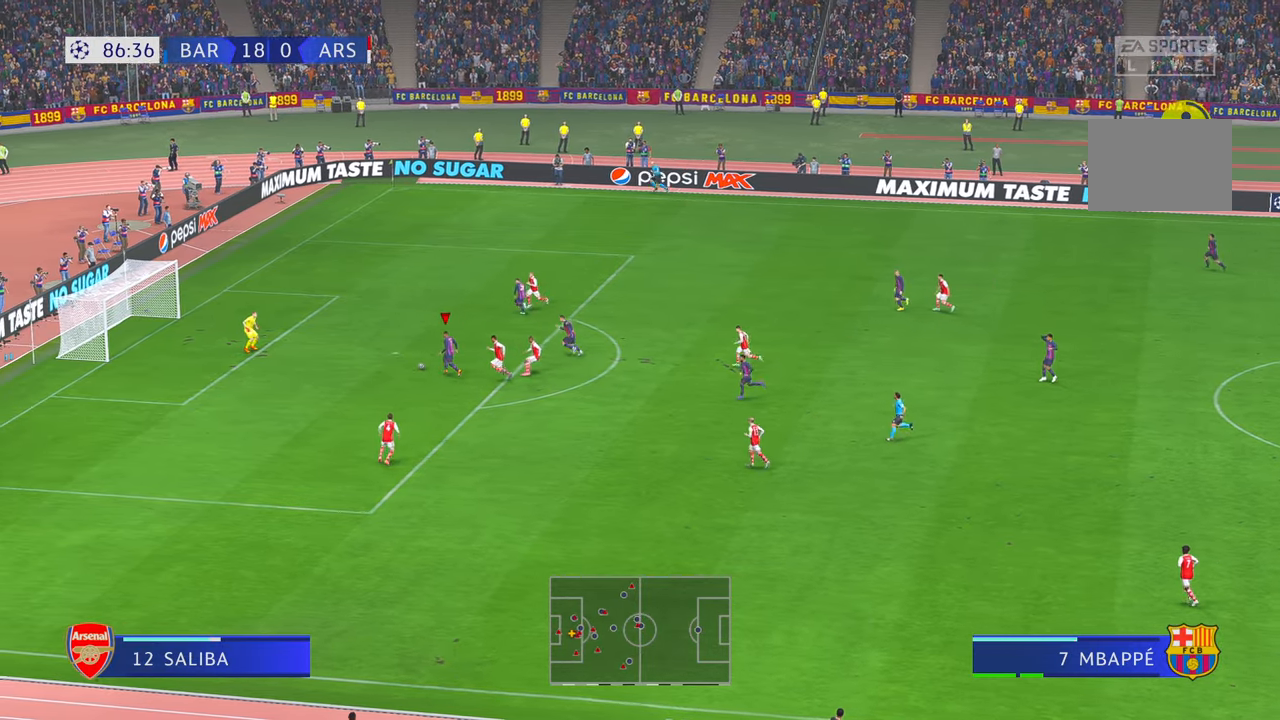
{"dt_ms": 500, "buttons": [], "left_stick": "up", "right_stick": "center", "events": []}
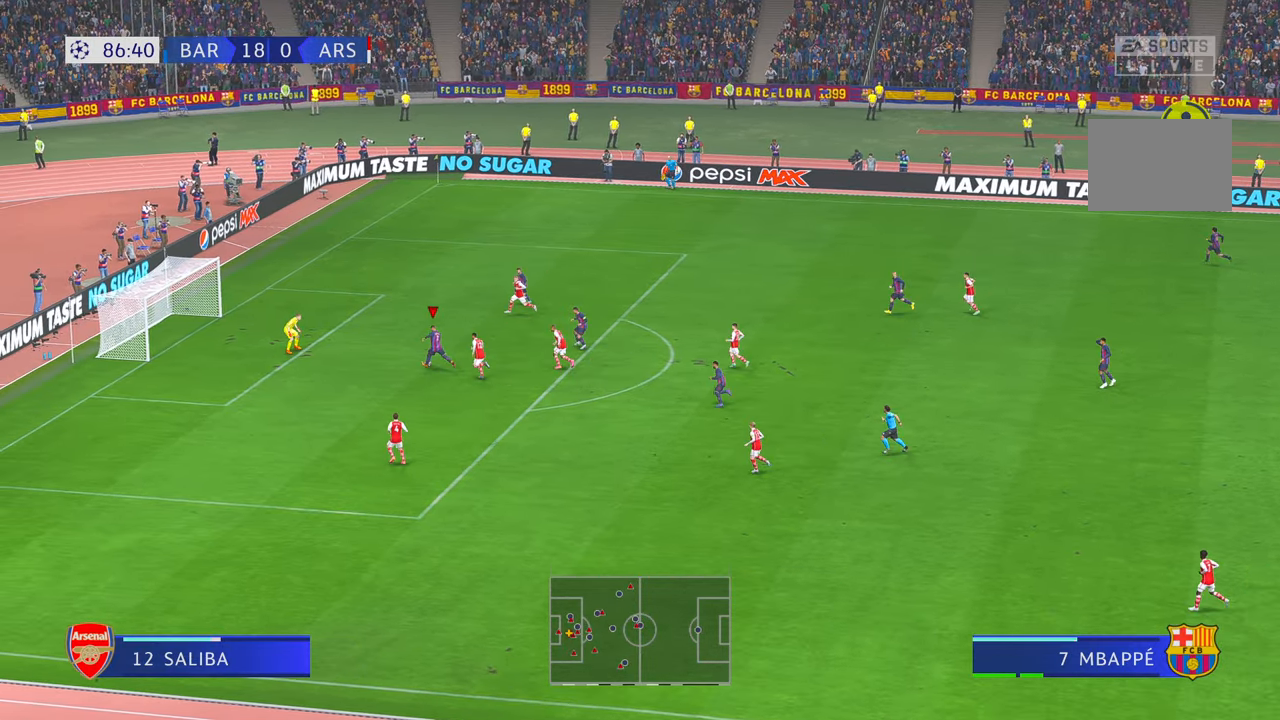
{"dt_ms": 500, "buttons": [], "left_stick": "down", "right_stick": "center", "events": [[433, "left_stick", "center"], [483, "left_stick", "down"]]}
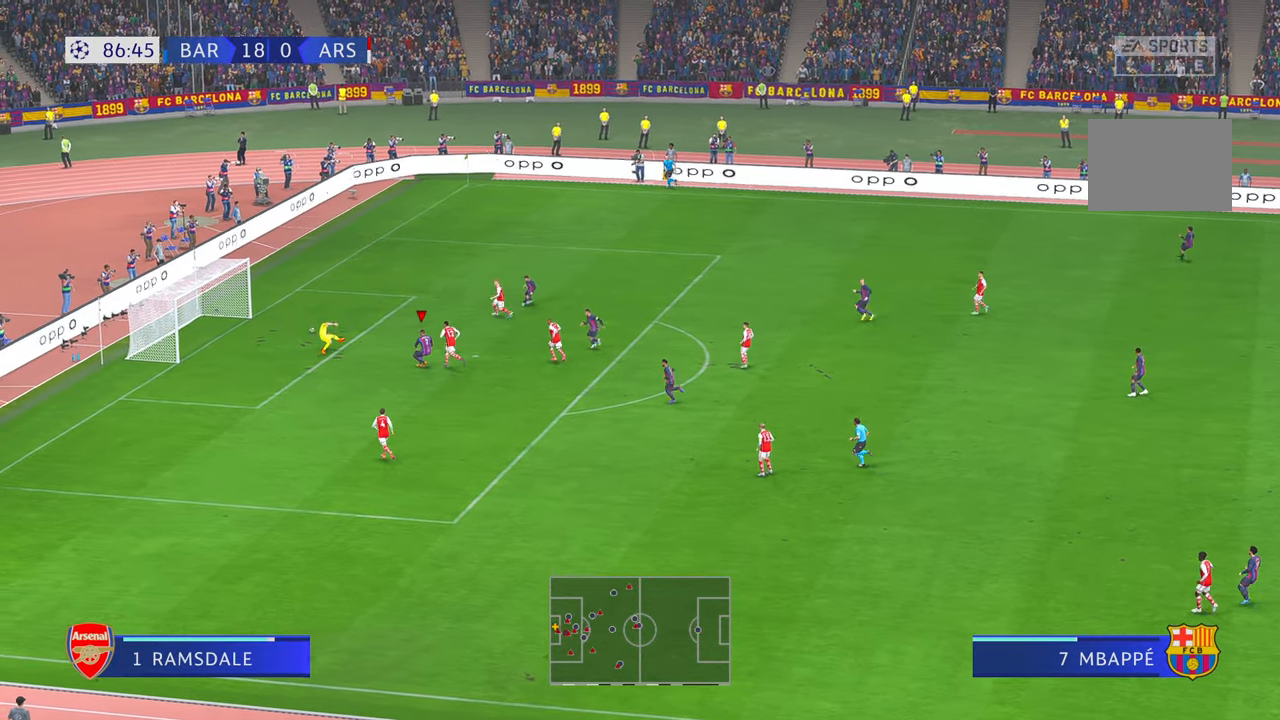
{"dt_ms": 500, "buttons": [], "left_stick": "down", "right_stick": "center", "events": []}
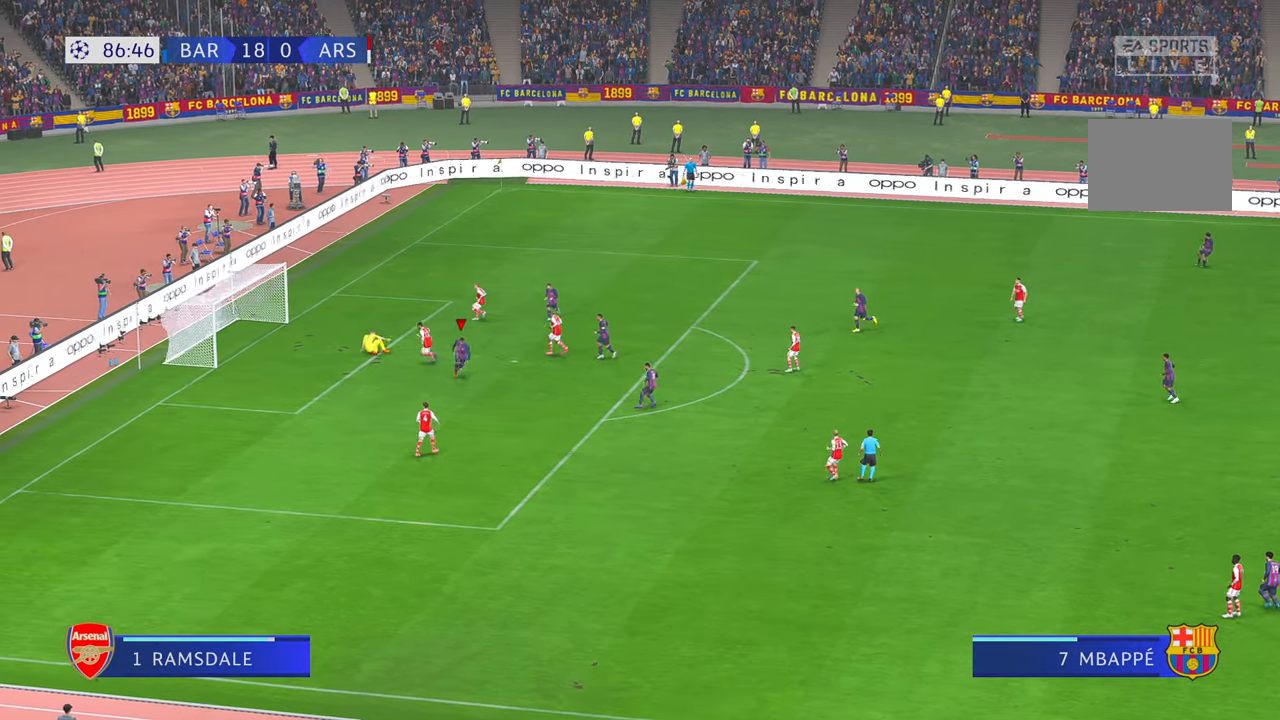
{"dt_ms": 500, "buttons": [], "left_stick": "down", "right_stick": "center", "events": []}
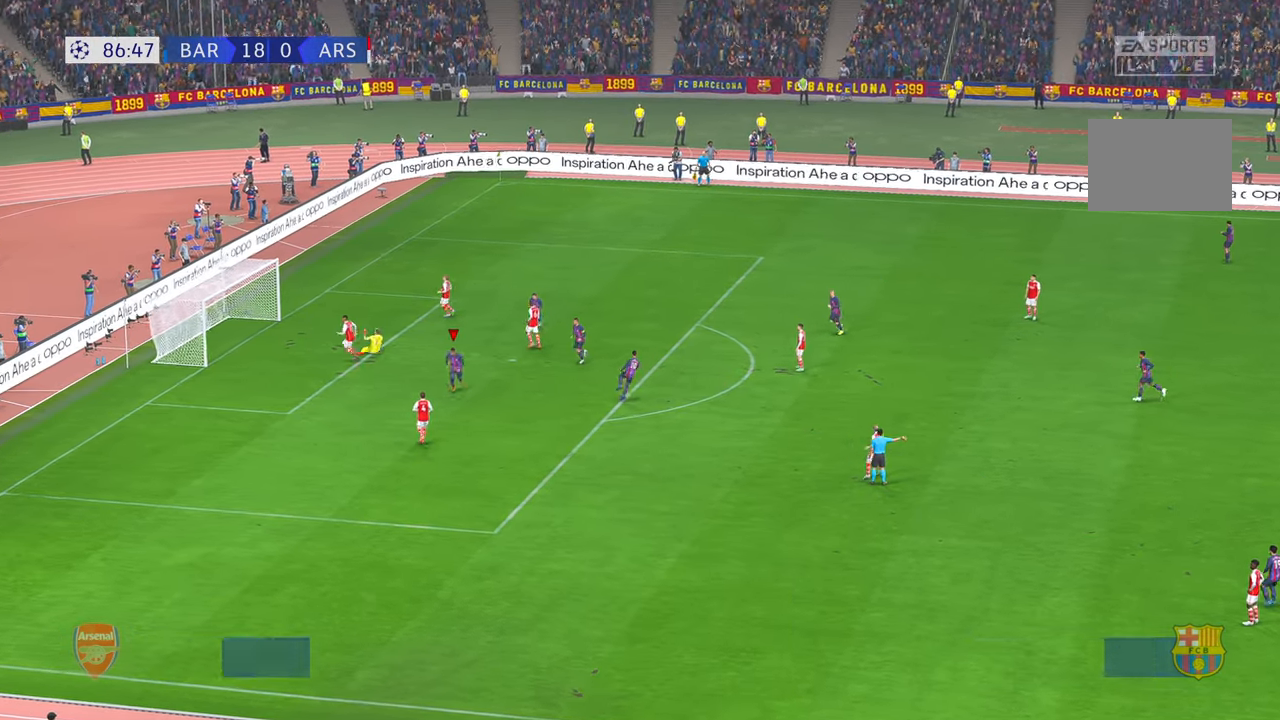
{"dt_ms": 500, "buttons": [], "left_stick": "down-left", "right_stick": "center", "events": [[67, "left_stick", "down-left"], [367, "A", "down"], [467, "A", "up"]]}
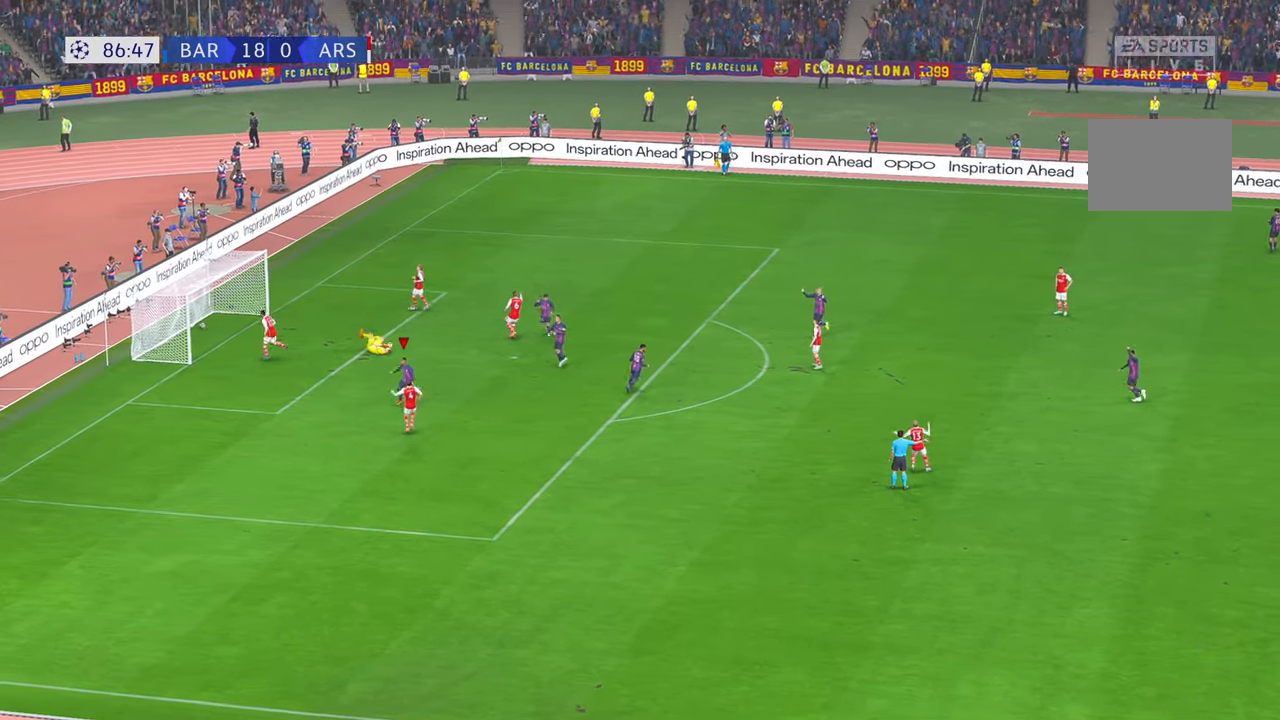
{"dt_ms": 500, "buttons": [], "left_stick": "center", "right_stick": "center", "events": [[17, "left_stick", "center"]]}
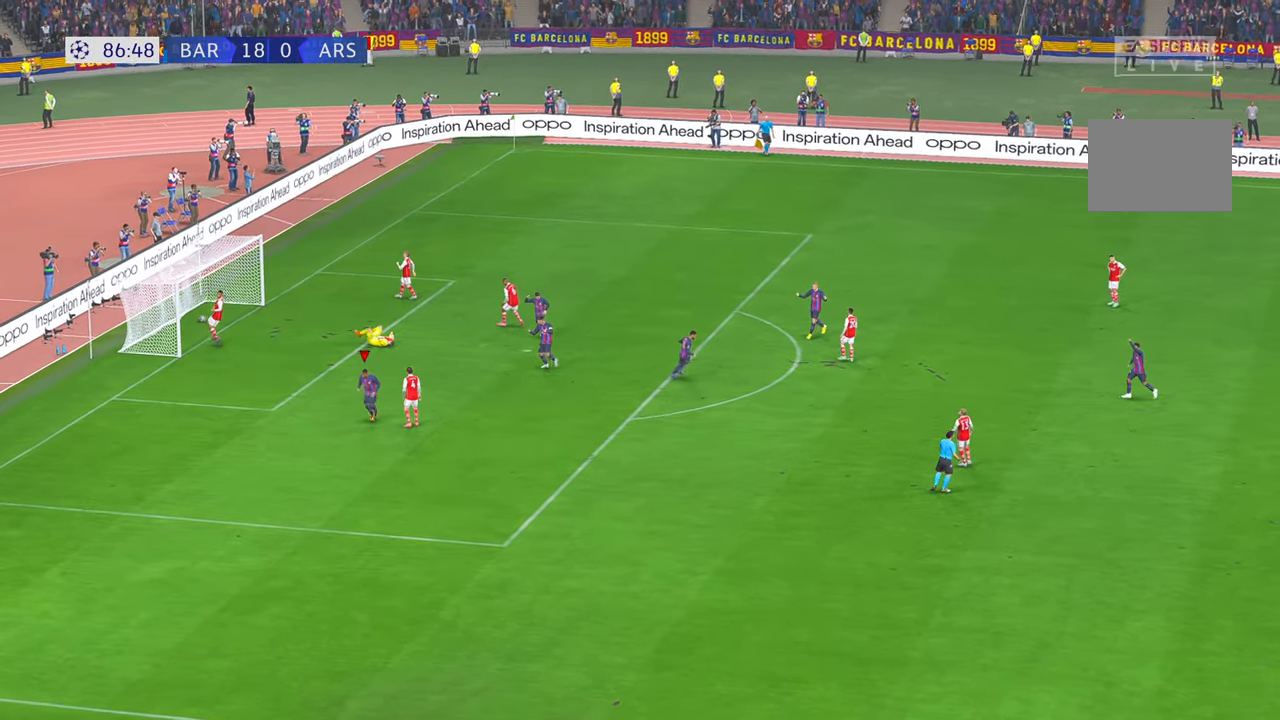
{"dt_ms": 500, "buttons": [], "left_stick": "center", "right_stick": "center", "events": []}
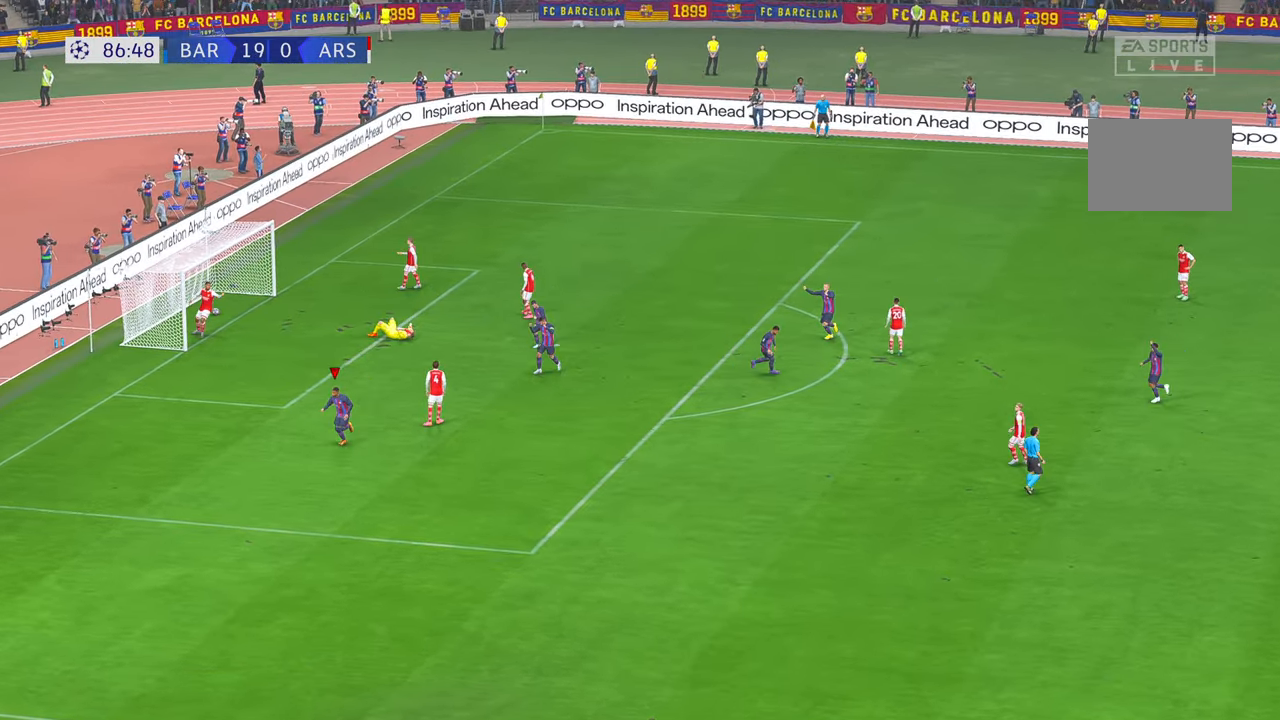
{"dt_ms": 500, "buttons": [], "left_stick": "center", "right_stick": "center", "events": []}